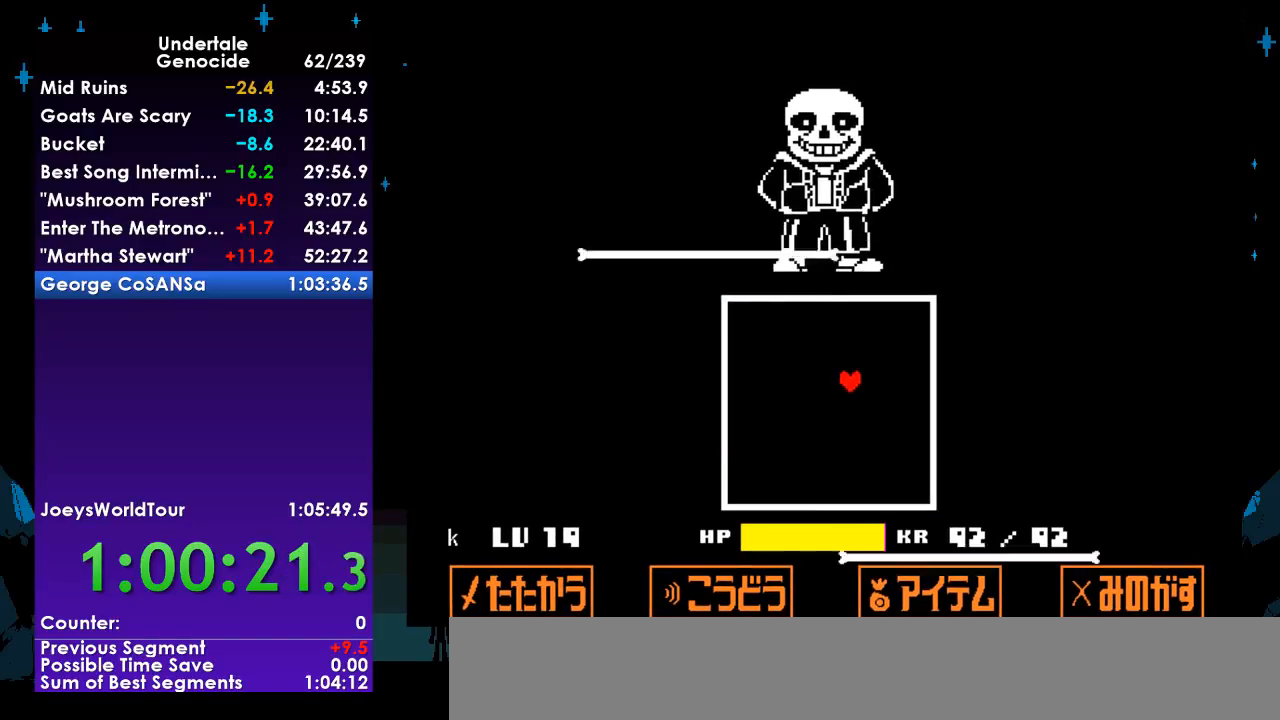
Gameplay with keyboard; each line is a JSON object with the keys held at the frame after it. "events" lists presses ("down") and releases ("up") of "c", "ctrl", "down", "left", "return", "right", "shift", "up", "x" and "z" between this image and that frame as [ms after this image, input, new state], when the widget could be followed in between. No other keys are recorded. Mouse input is not recorded.
{"keys": ["down", "left"], "events": [[167, "left", "down"], [233, "right", "up"], [300, "up", "up"], [400, "down", "down"]]}
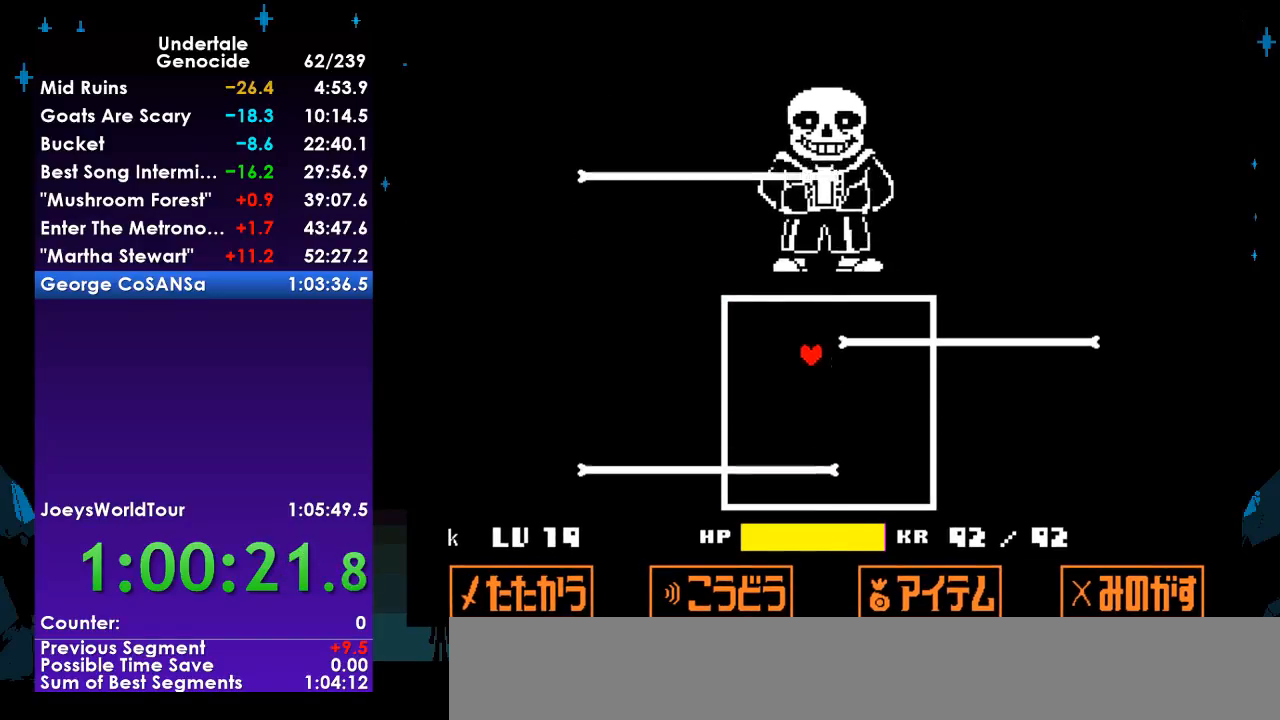
{"keys": ["left"], "events": [[33, "left", "up"], [100, "down", "up"], [100, "right", "down"], [333, "up", "down"], [433, "left", "down"], [433, "right", "up"], [500, "up", "up"]]}
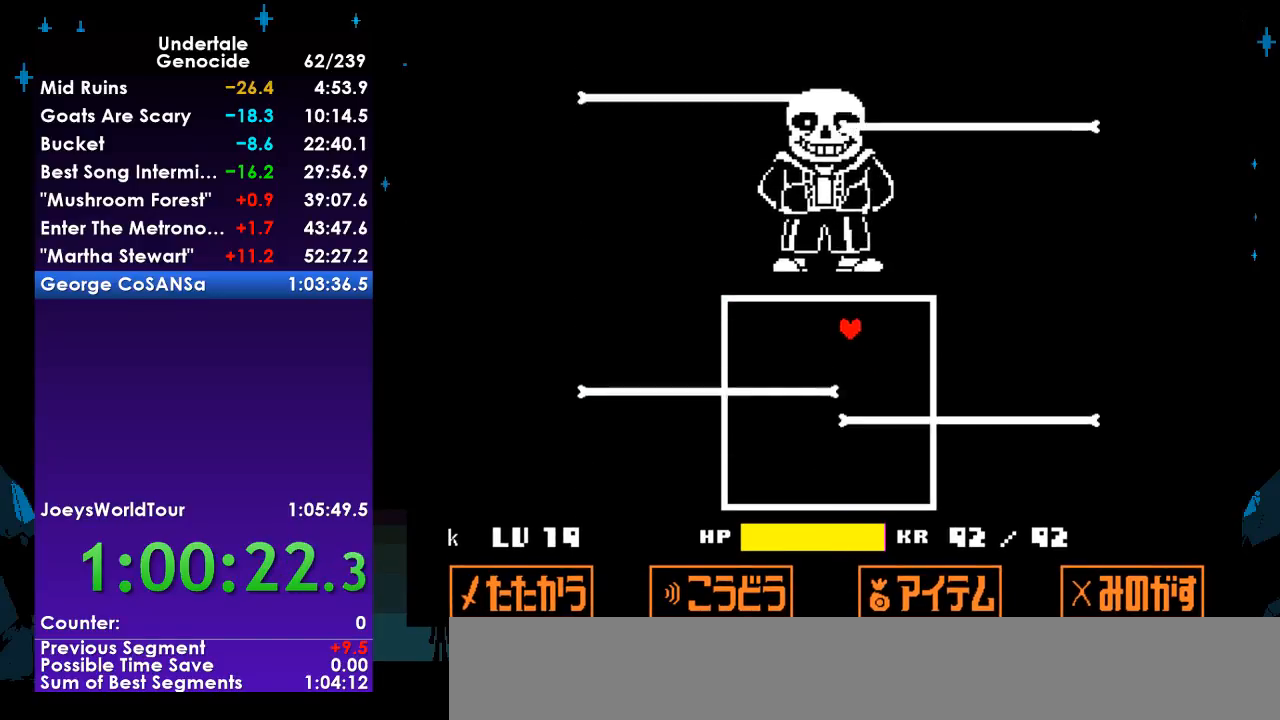
{"keys": ["right", "up"], "events": [[100, "down", "down"], [267, "down", "up"], [267, "right", "down"], [300, "left", "up"], [500, "up", "down"]]}
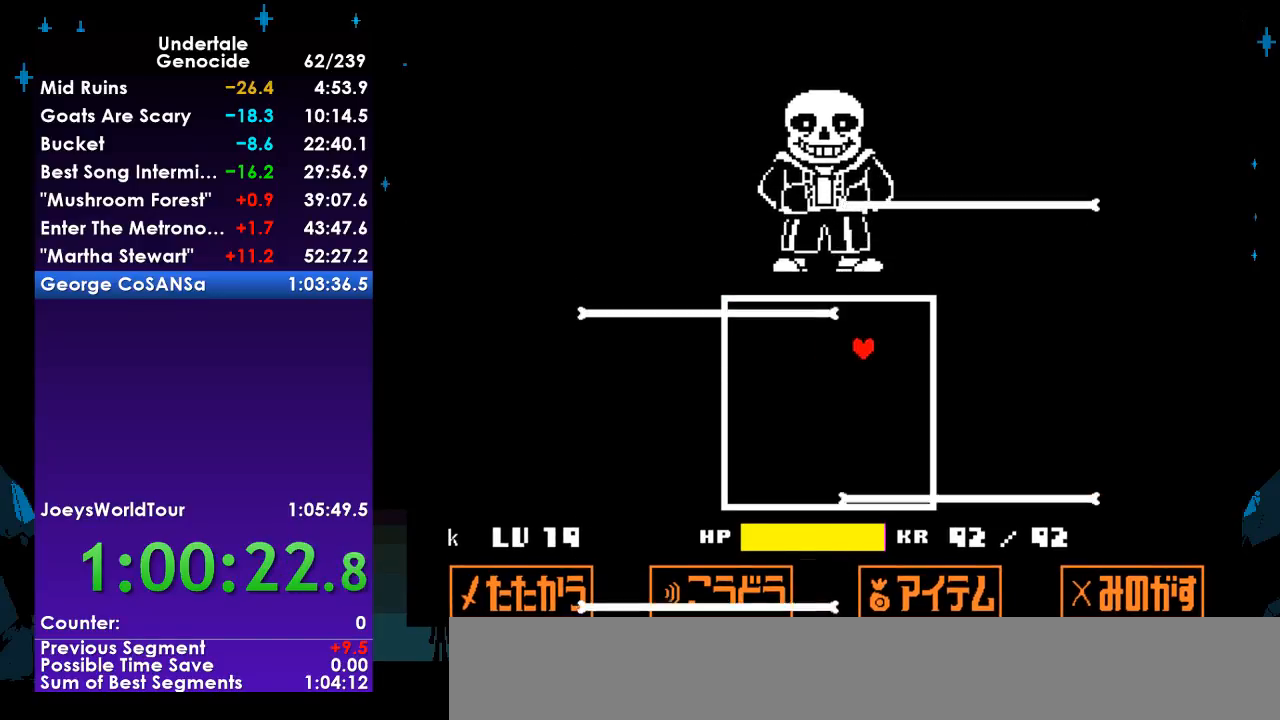
{"keys": ["down"], "events": [[67, "left", "down"], [67, "right", "up"], [167, "up", "up"], [267, "down", "down"], [367, "left", "up"]]}
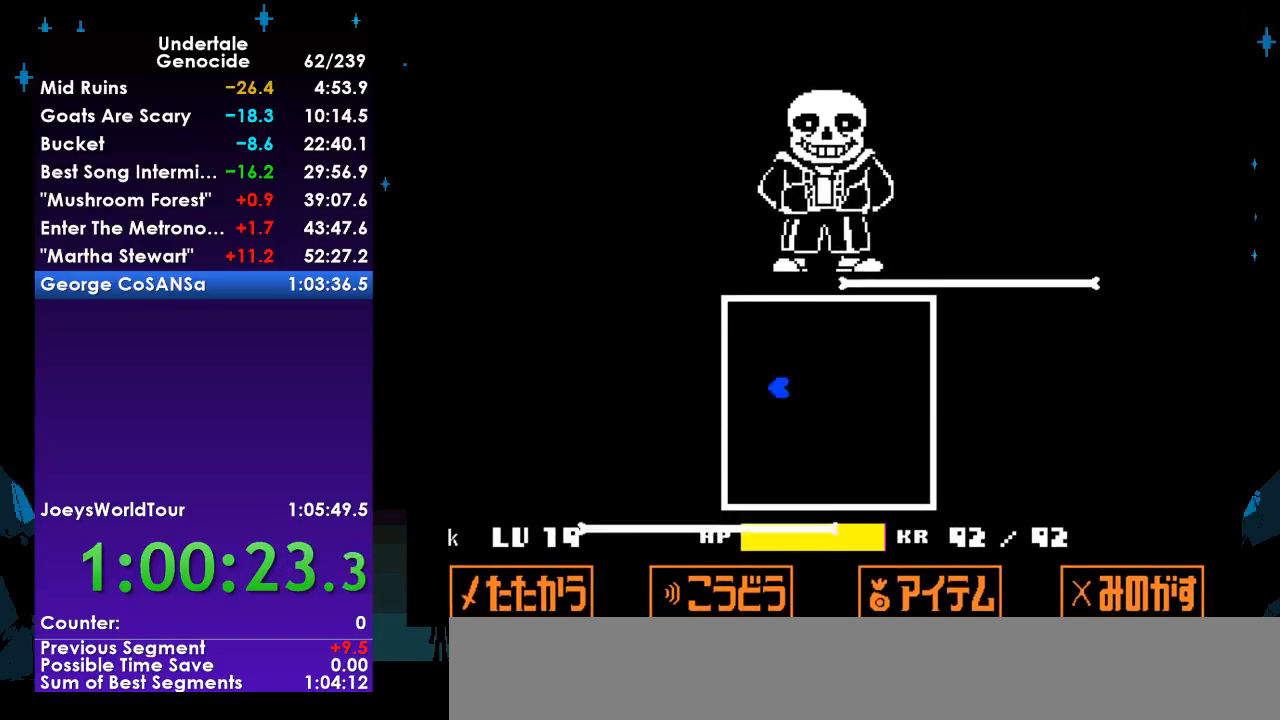
{"keys": [], "events": [[200, "down", "up"]]}
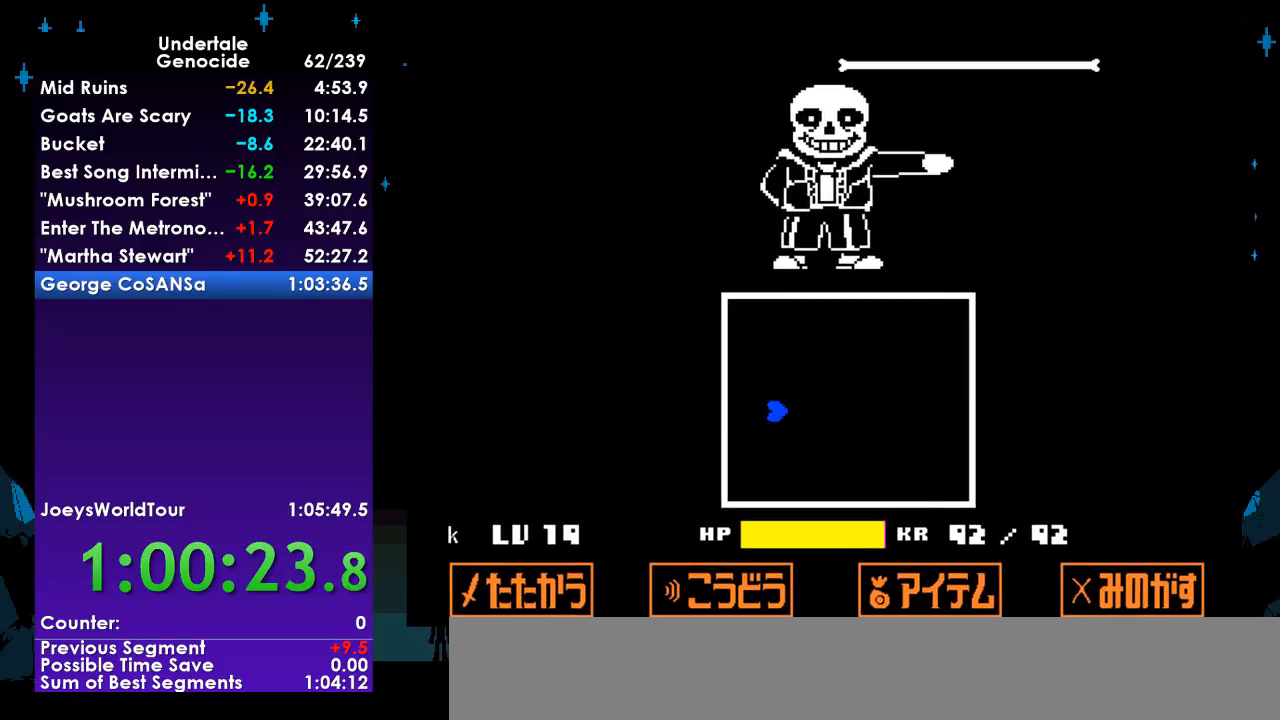
{"keys": [], "events": []}
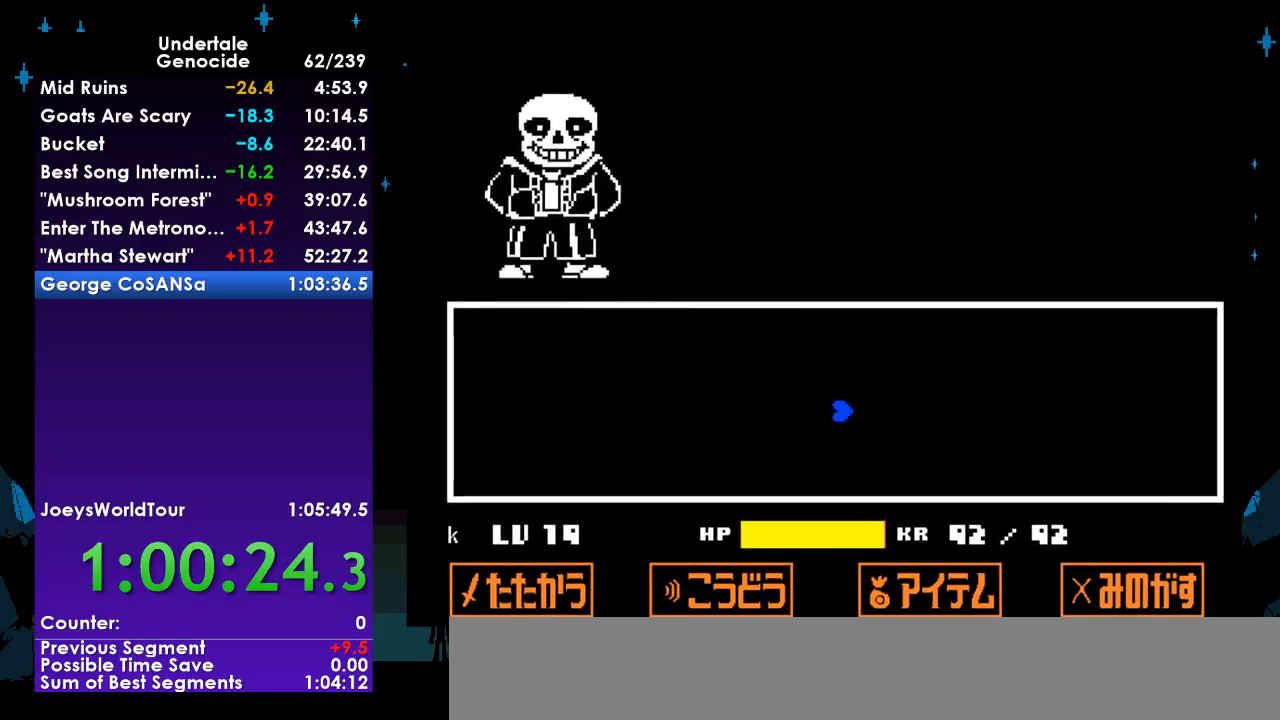
{"keys": [], "events": []}
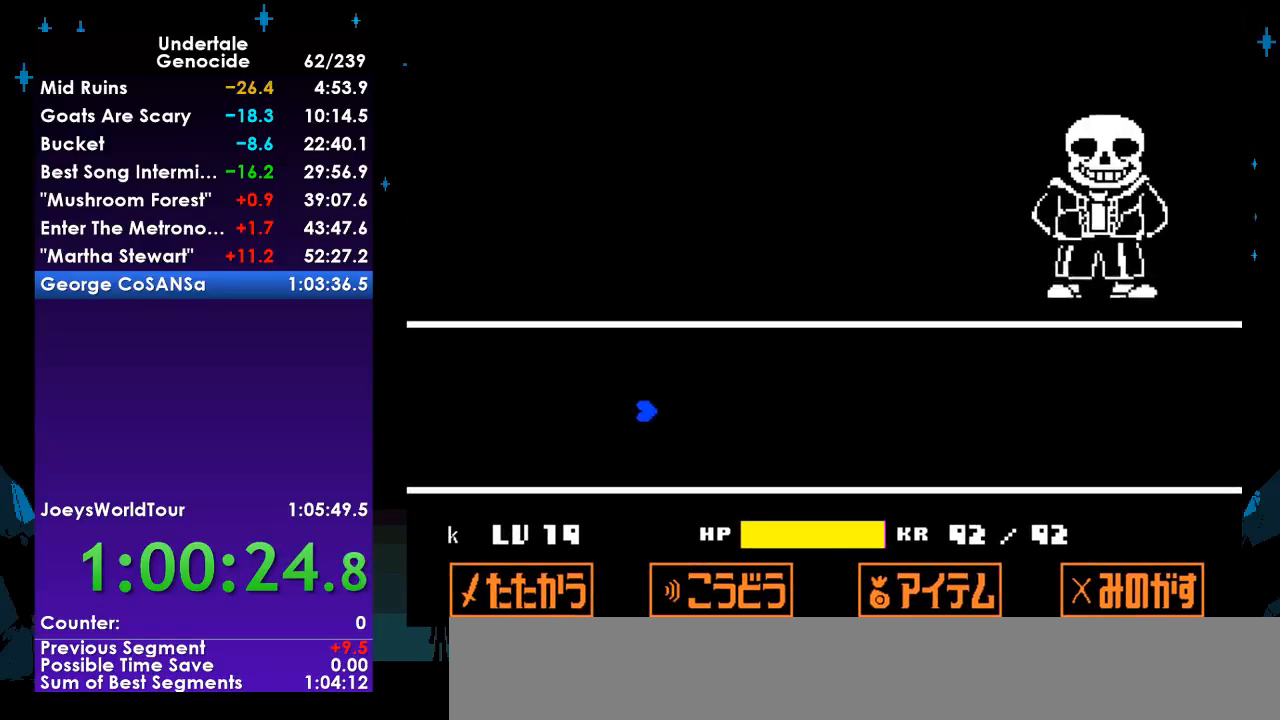
{"keys": [], "events": []}
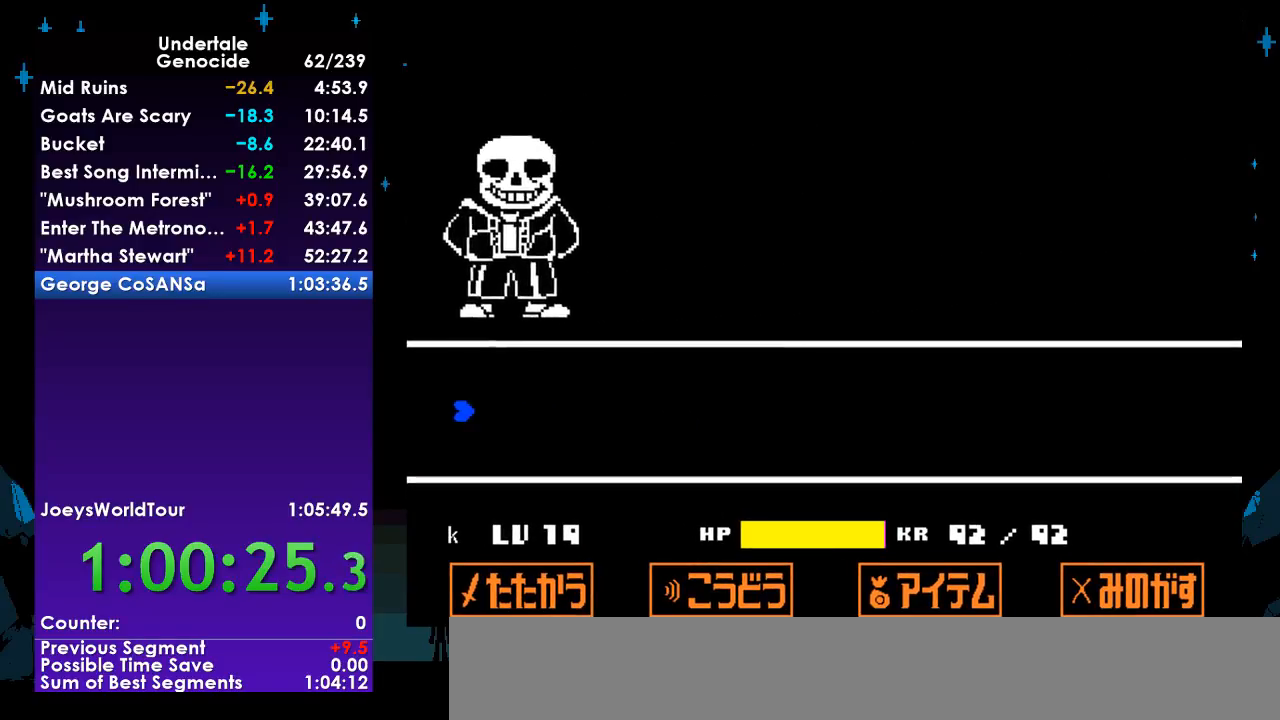
{"keys": [], "events": []}
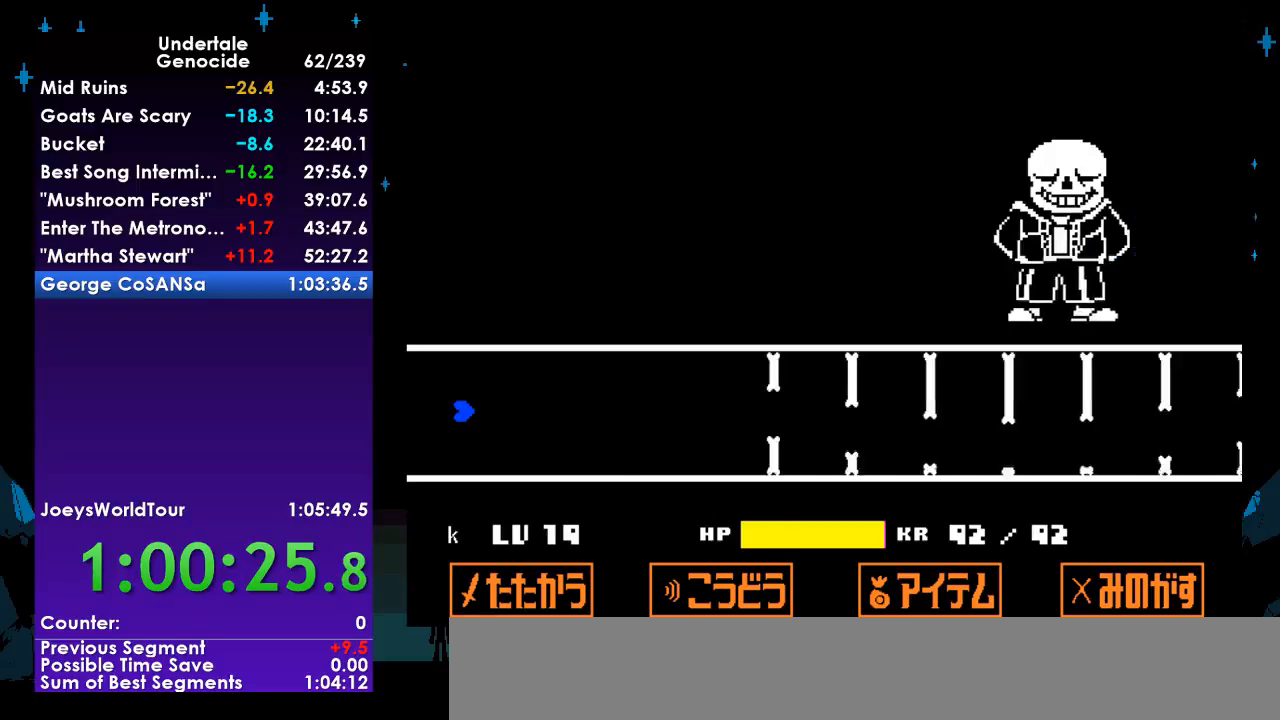
{"keys": [], "events": [[267, "down", "down"], [467, "down", "up"]]}
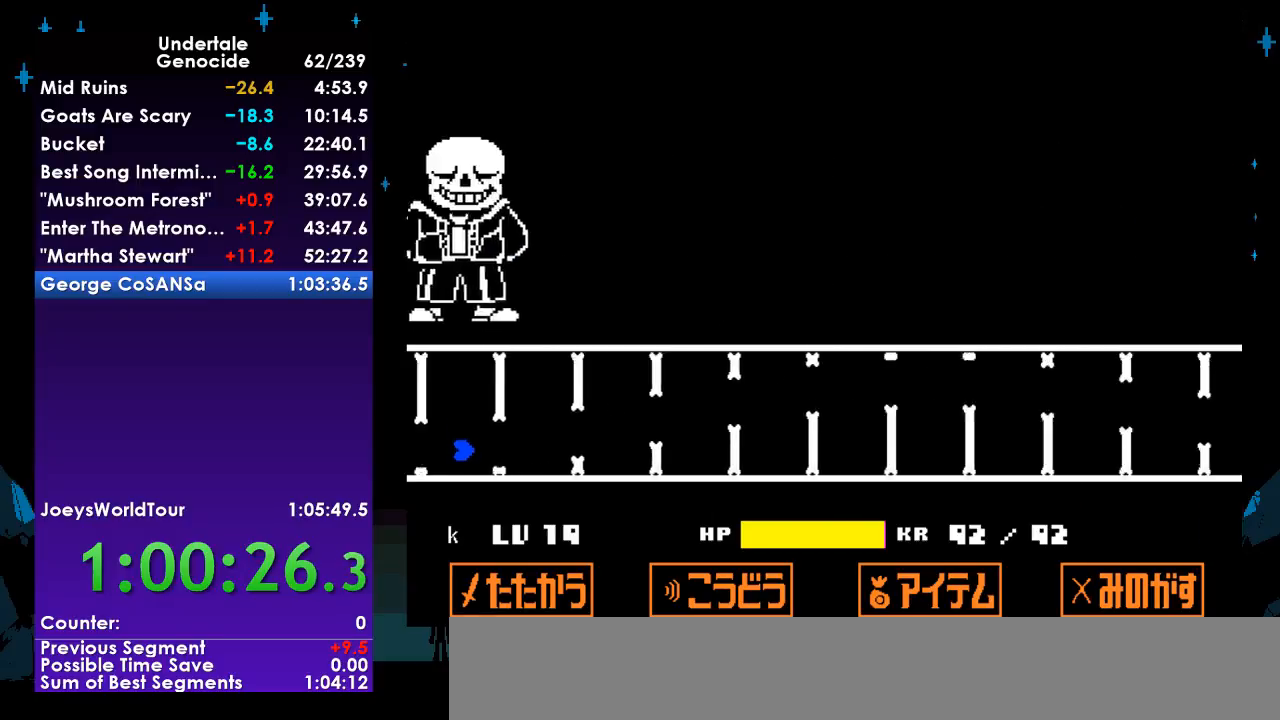
{"keys": [], "events": [[100, "up", "down"], [433, "up", "up"]]}
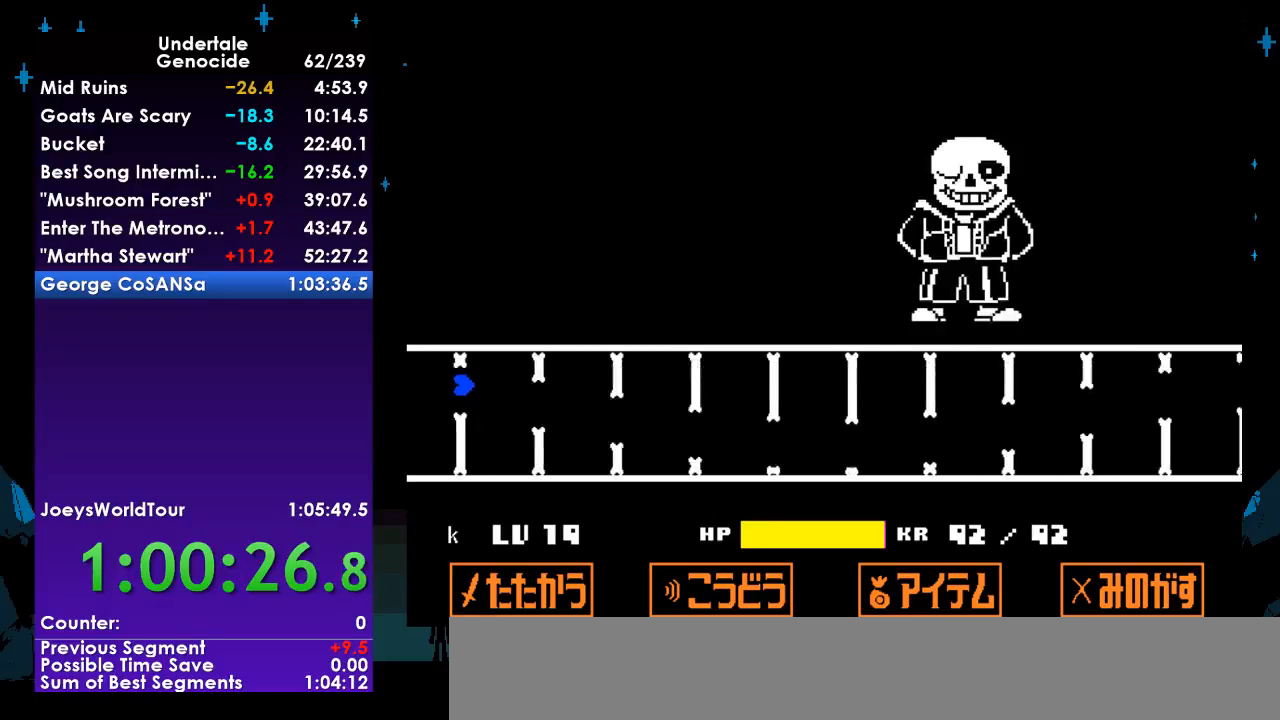
{"keys": ["up"], "events": [[33, "down", "down"], [300, "down", "up"], [433, "up", "down"]]}
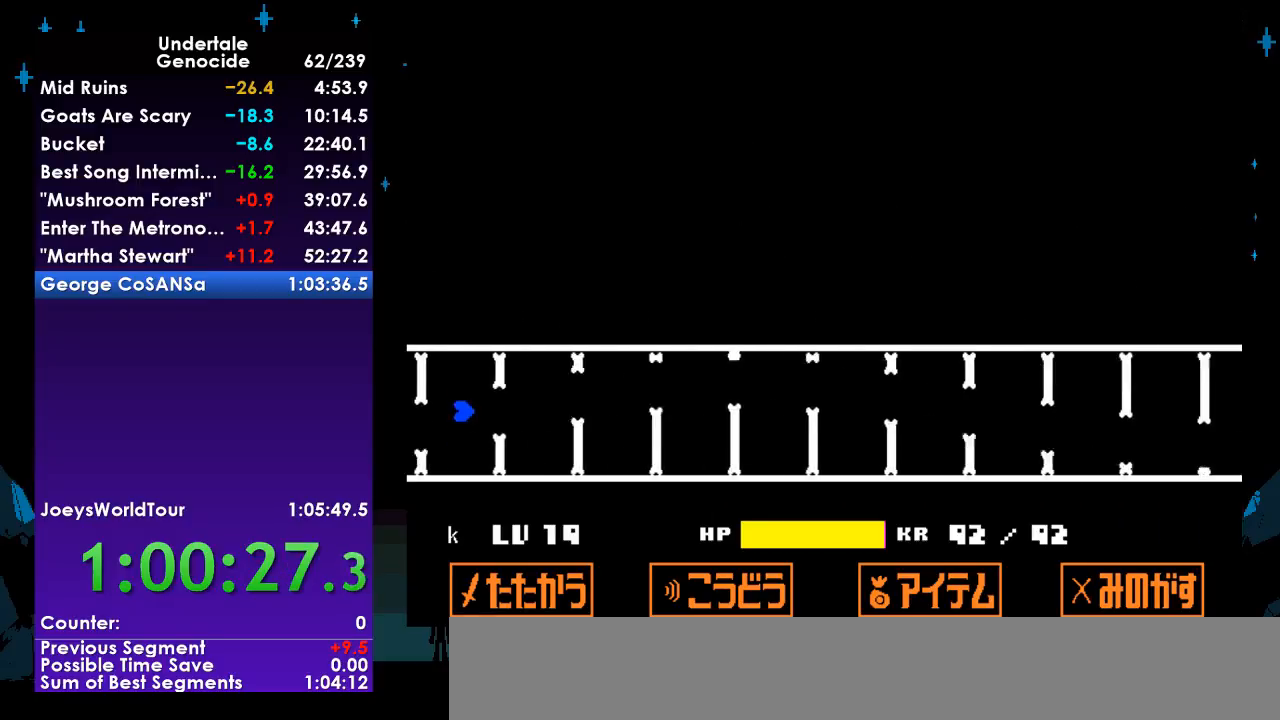
{"keys": ["down"], "events": [[167, "up", "up"], [367, "down", "down"]]}
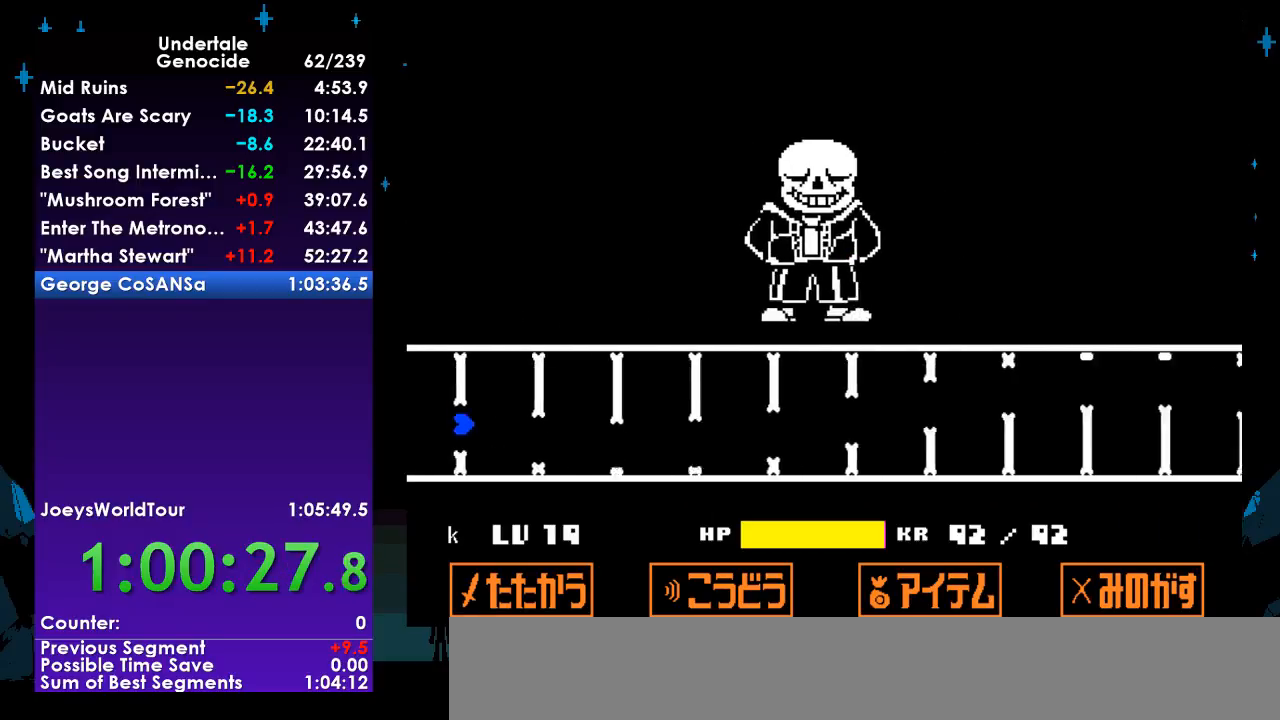
{"keys": ["up"], "events": [[133, "down", "up"], [267, "up", "down"]]}
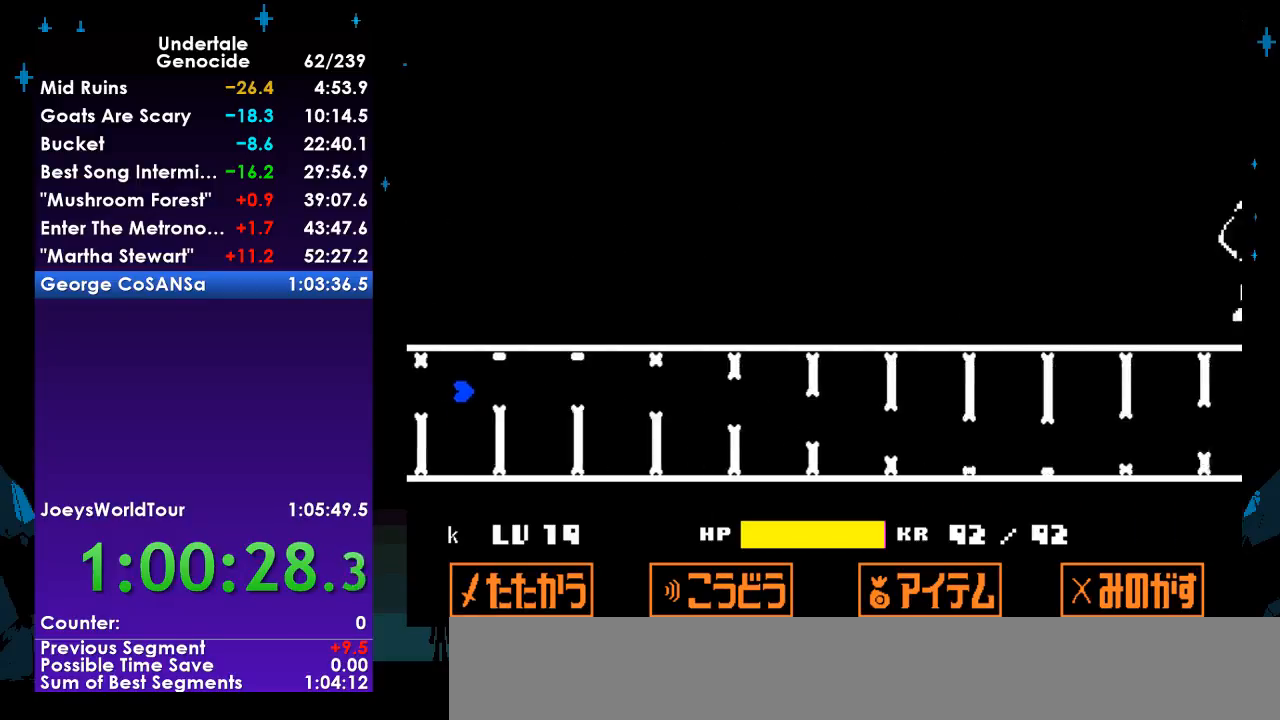
{"keys": [], "events": [[67, "up", "up"], [167, "down", "down"], [500, "down", "up"]]}
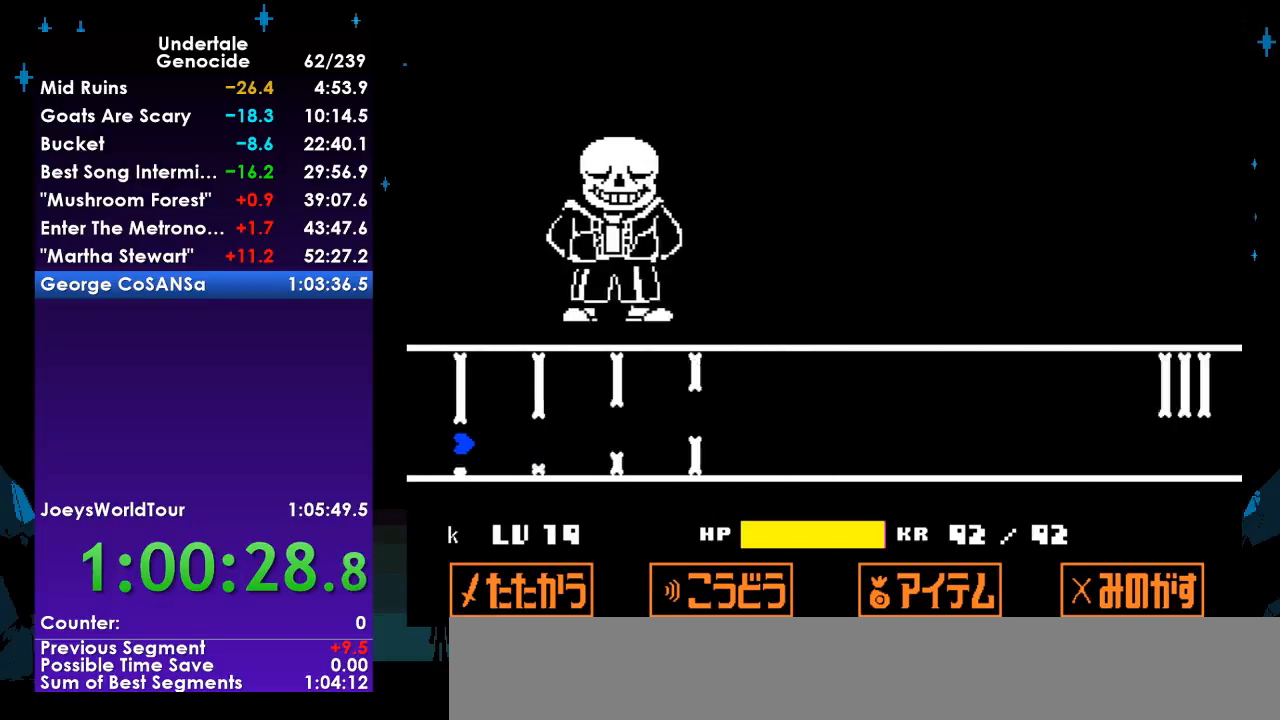
{"keys": ["down"], "events": [[67, "up", "down"], [233, "up", "up"], [367, "down", "down"]]}
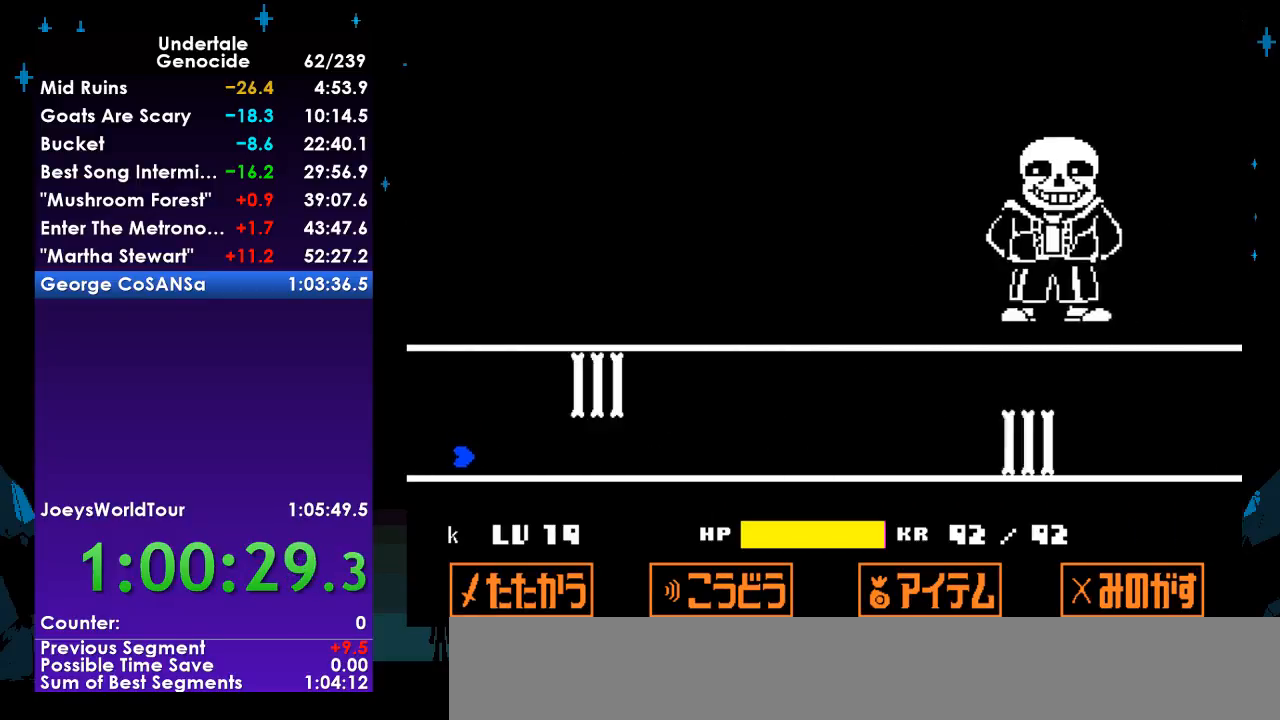
{"keys": ["down", "up"], "events": [[100, "down", "up"], [133, "up", "down"], [500, "down", "down"]]}
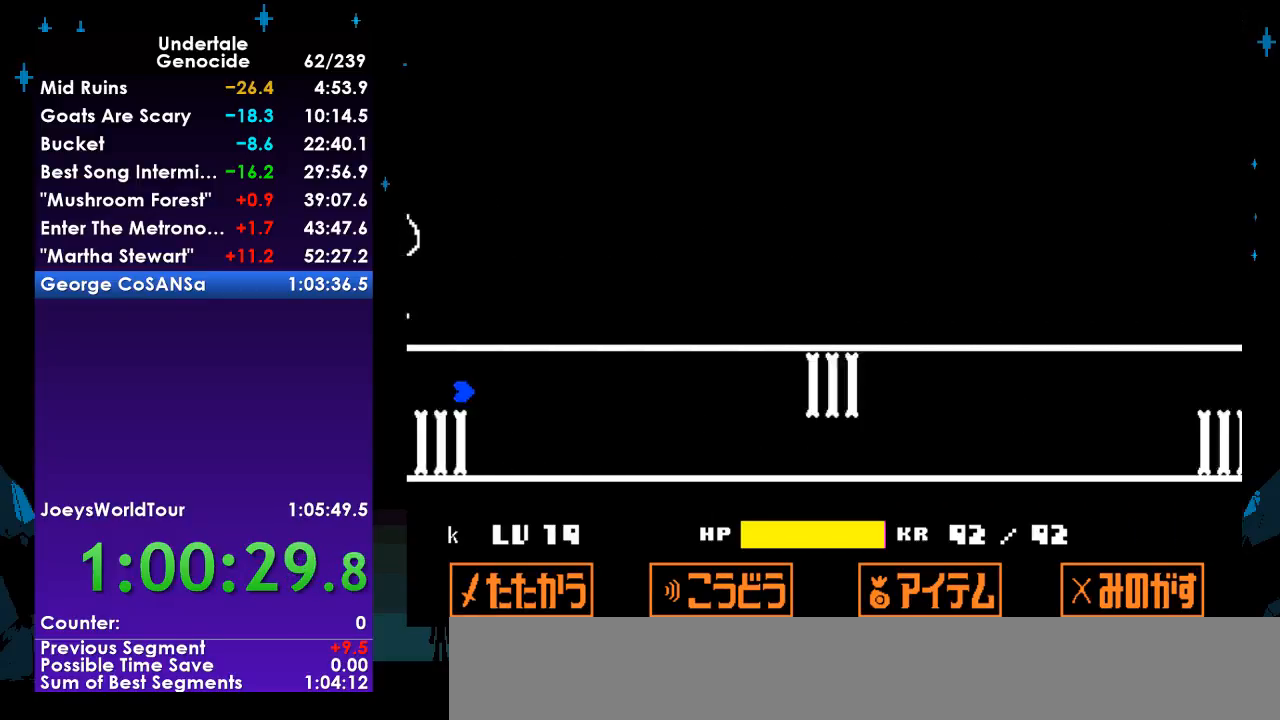
{"keys": ["up"], "events": [[67, "up", "up"], [333, "up", "down"], [400, "down", "up"]]}
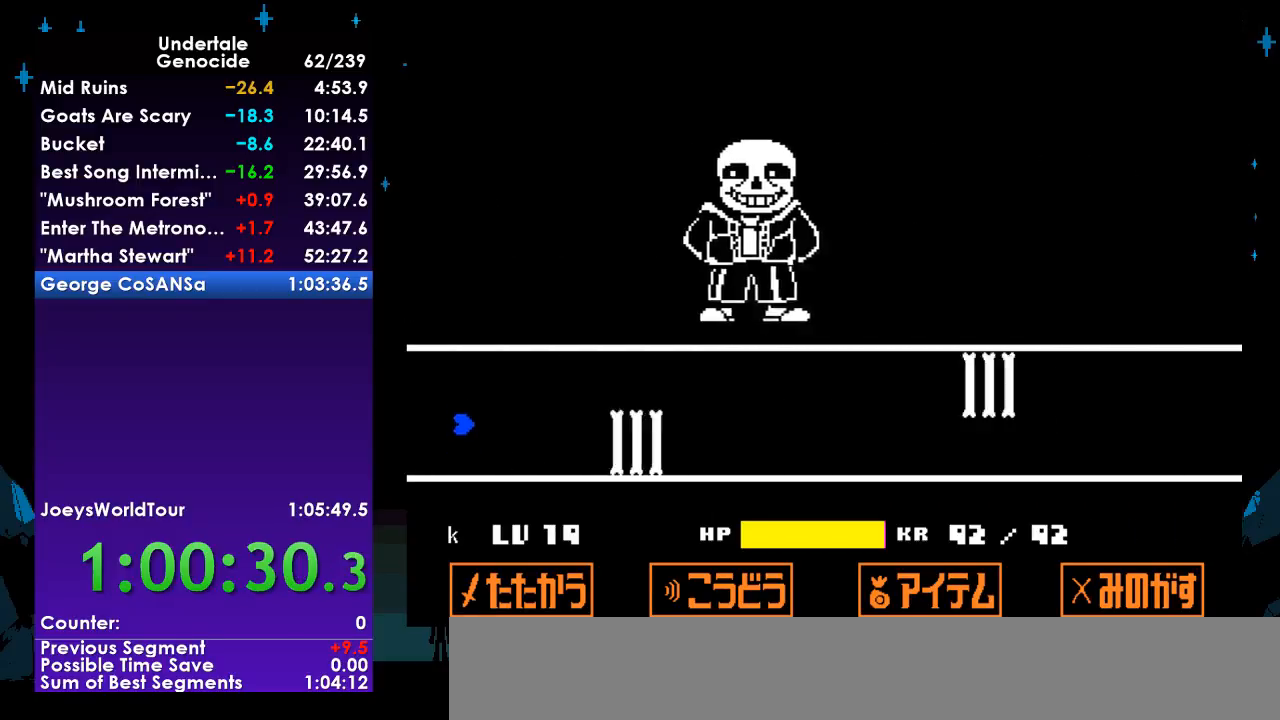
{"keys": ["up"], "events": [[233, "down", "down"], [233, "up", "up"], [500, "down", "up"], [500, "up", "down"]]}
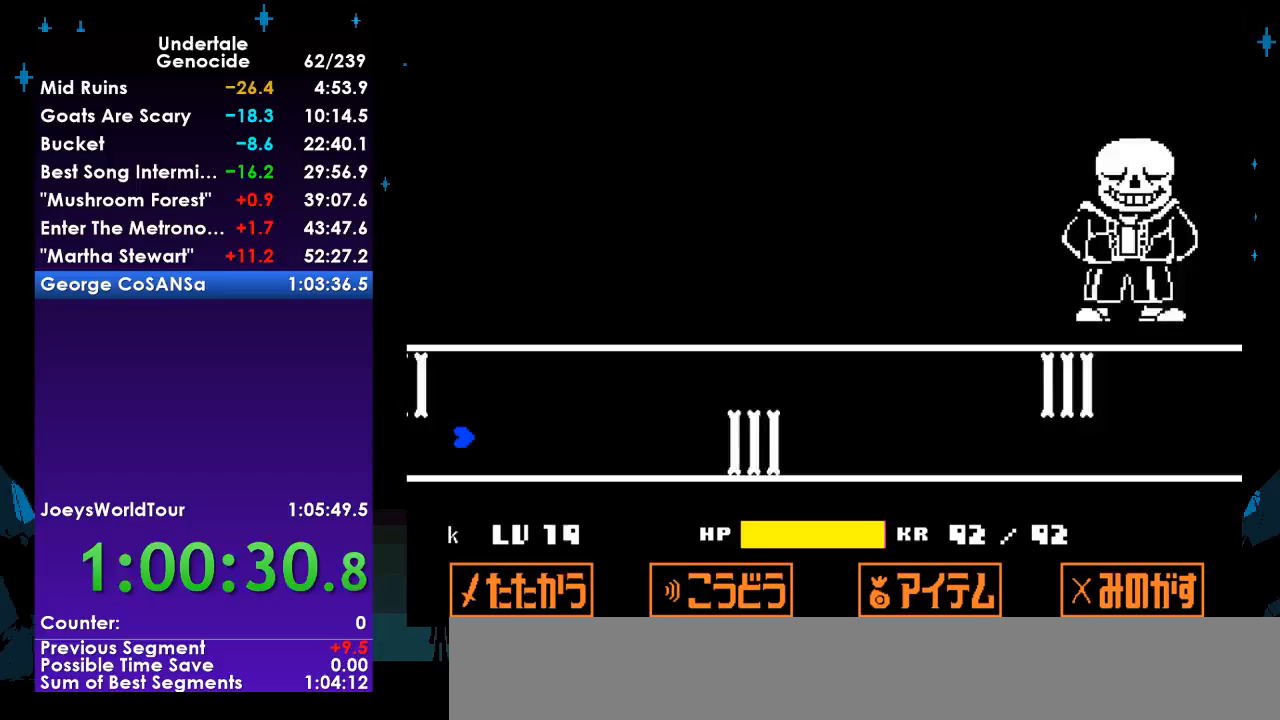
{"keys": ["down"], "events": [[333, "down", "down"], [333, "up", "up"]]}
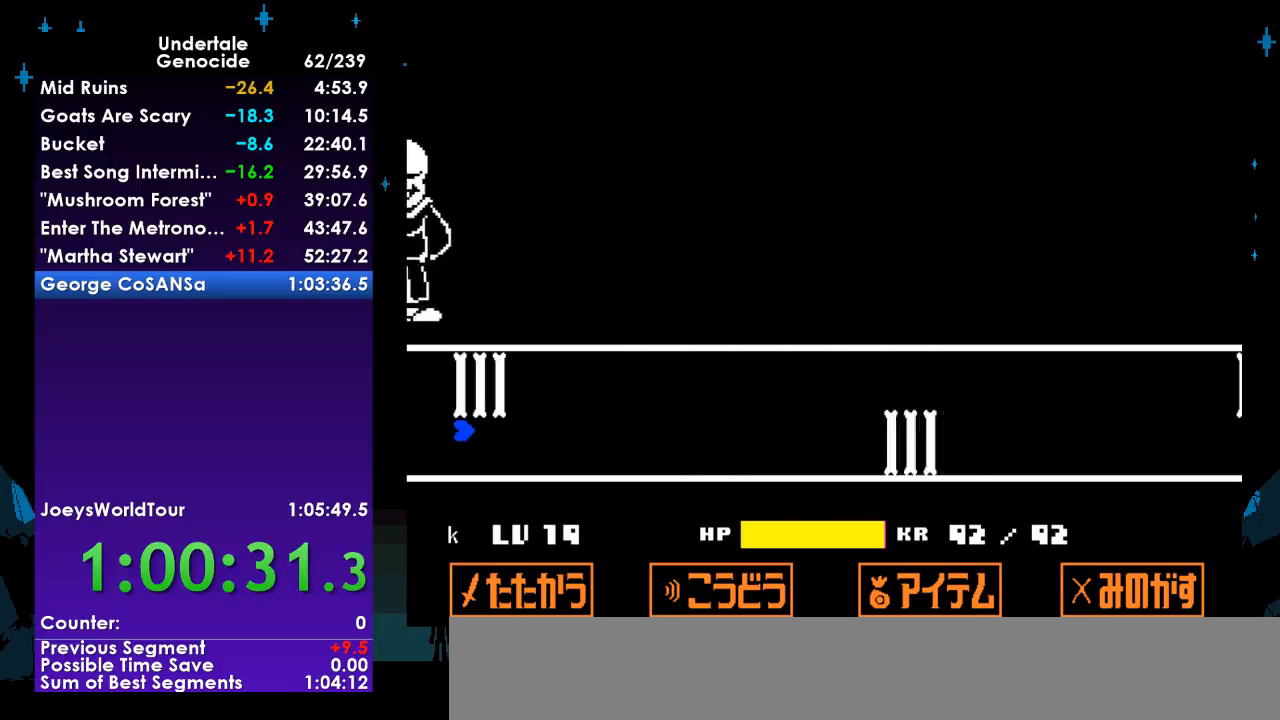
{"keys": ["down"], "events": [[100, "up", "down"], [167, "down", "up"], [433, "down", "down"], [433, "up", "up"]]}
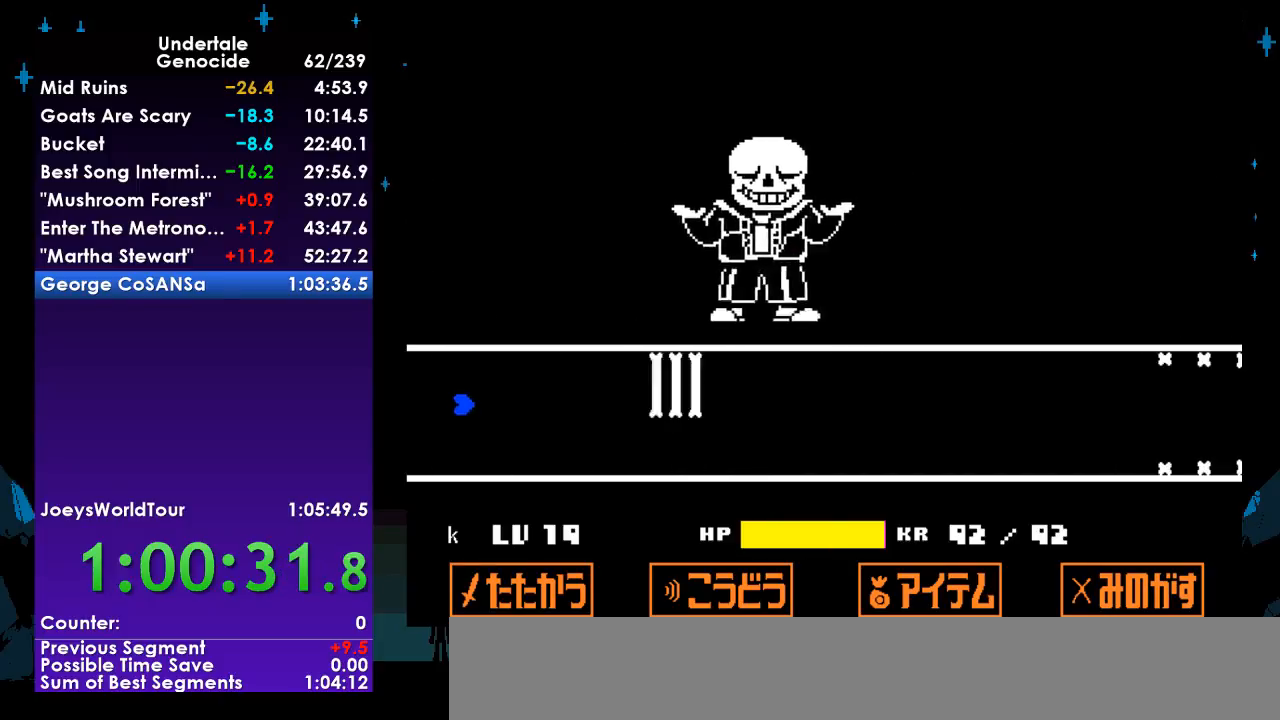
{"keys": [], "events": [[267, "down", "up"], [267, "up", "down"], [400, "up", "up"]]}
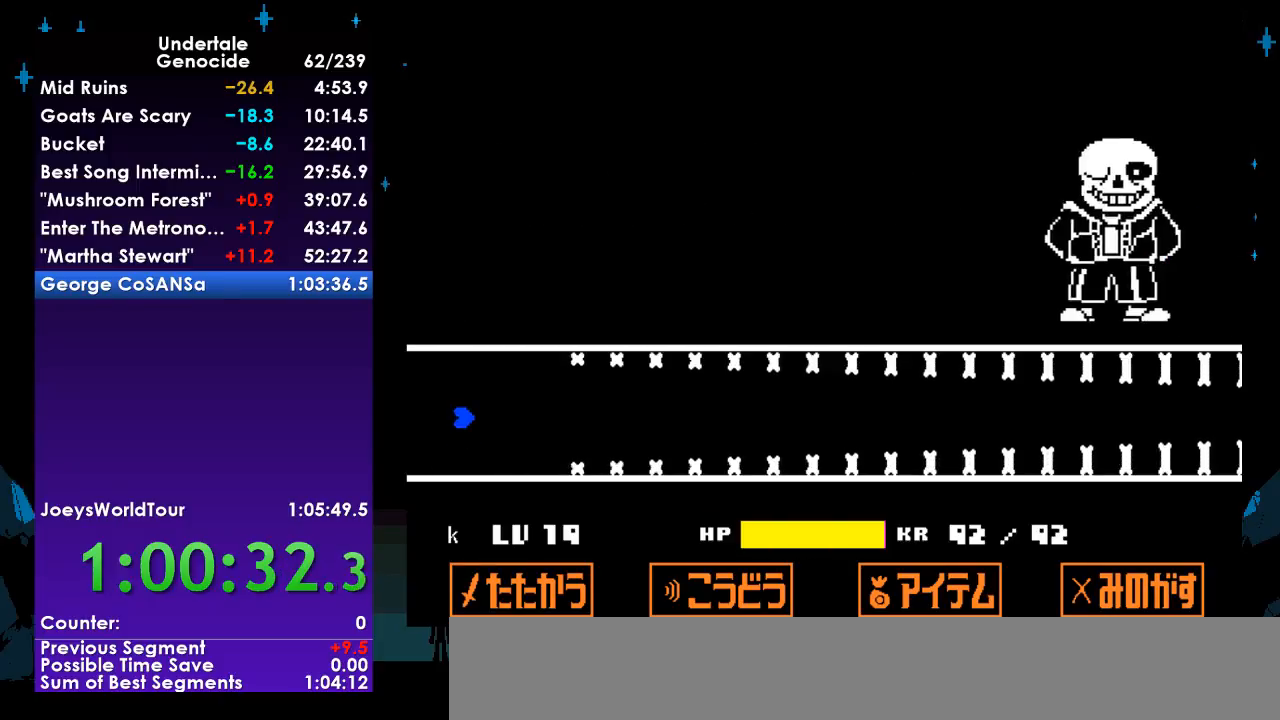
{"keys": [], "events": []}
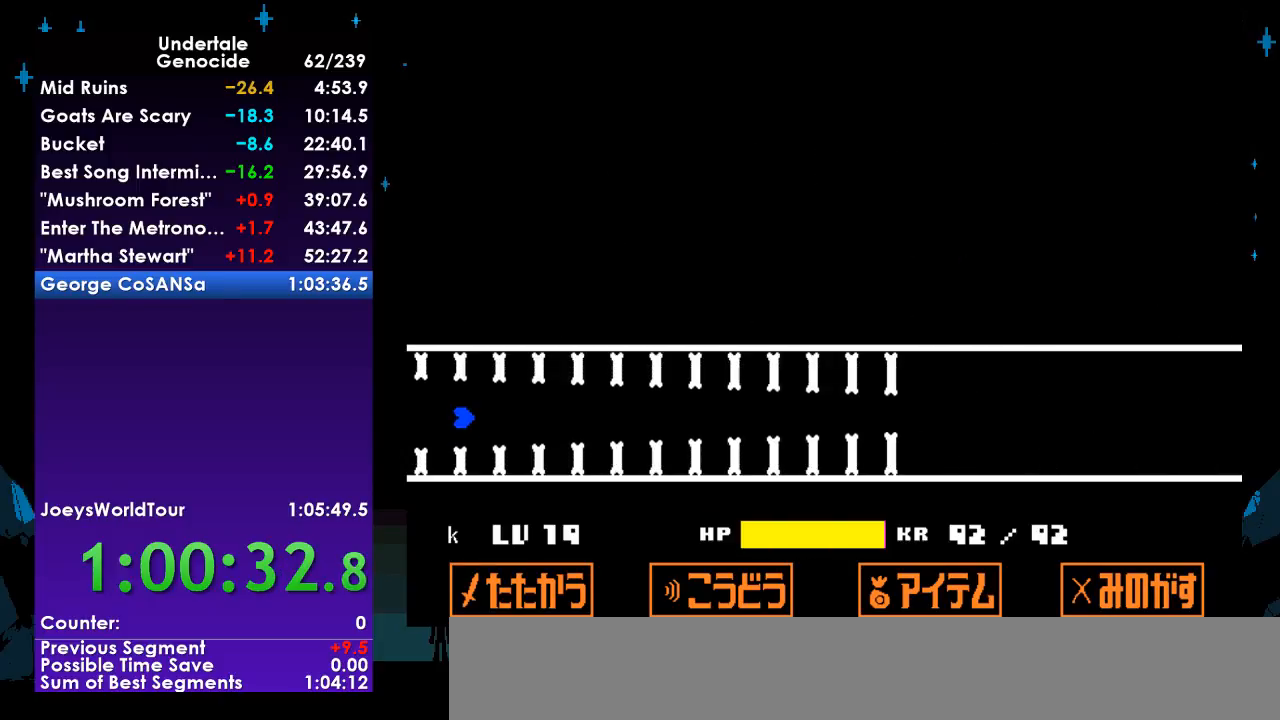
{"keys": [], "events": []}
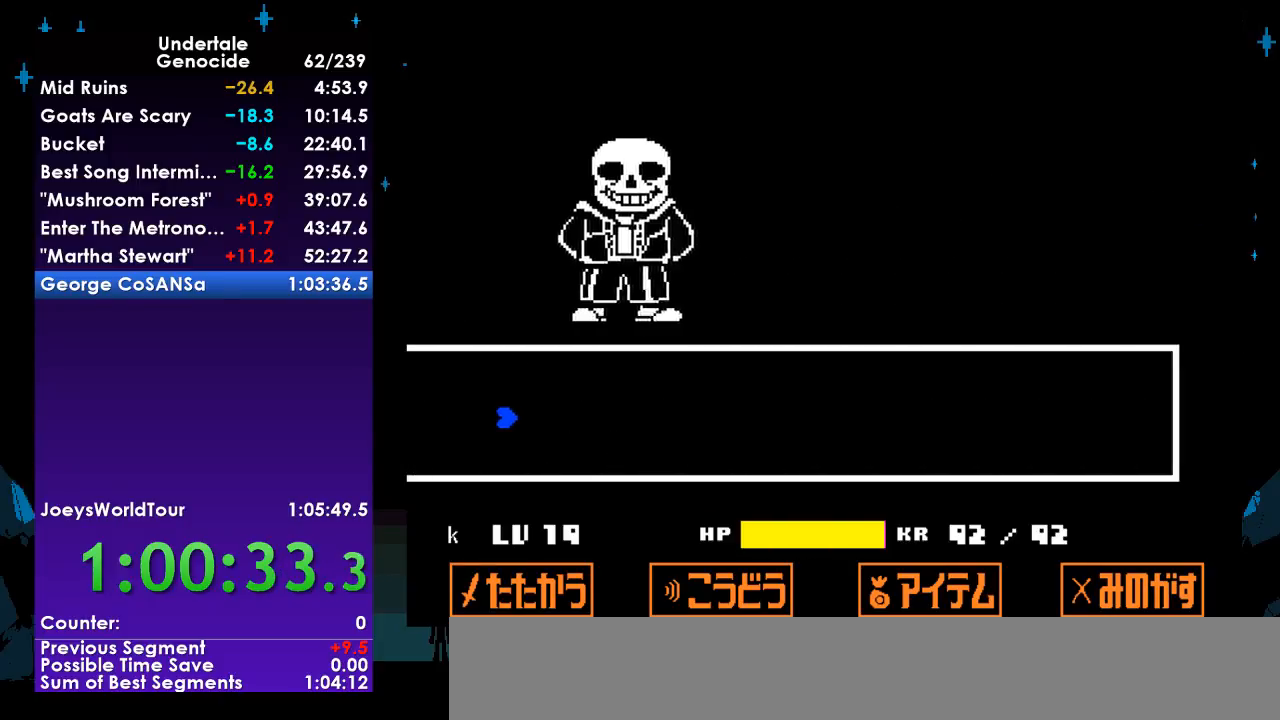
{"keys": [], "events": []}
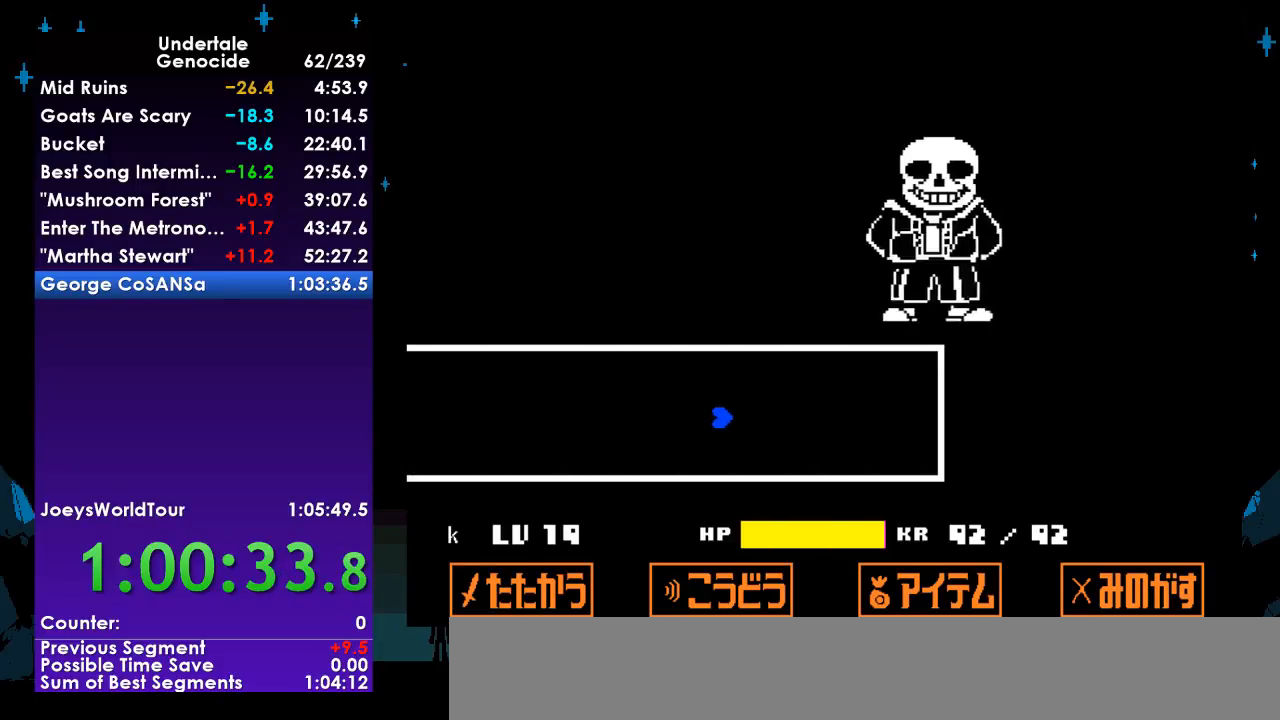
{"keys": [], "events": []}
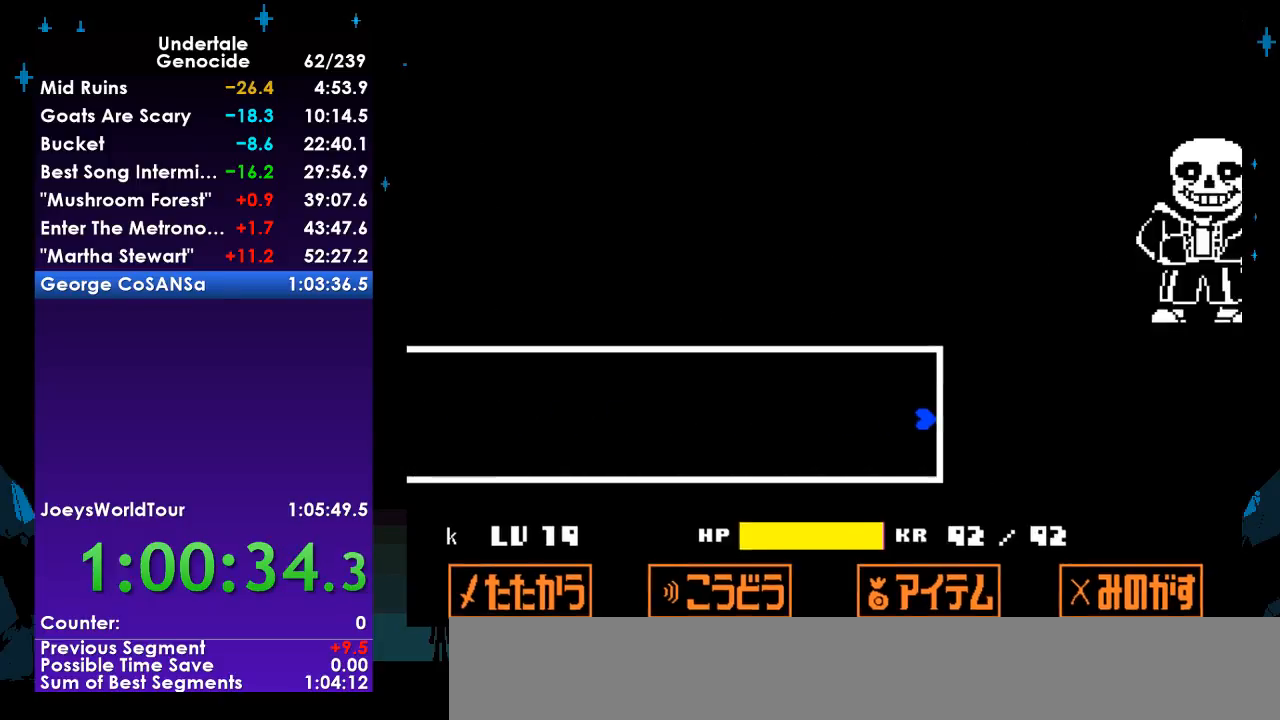
{"keys": ["left"], "events": [[267, "left", "down"]]}
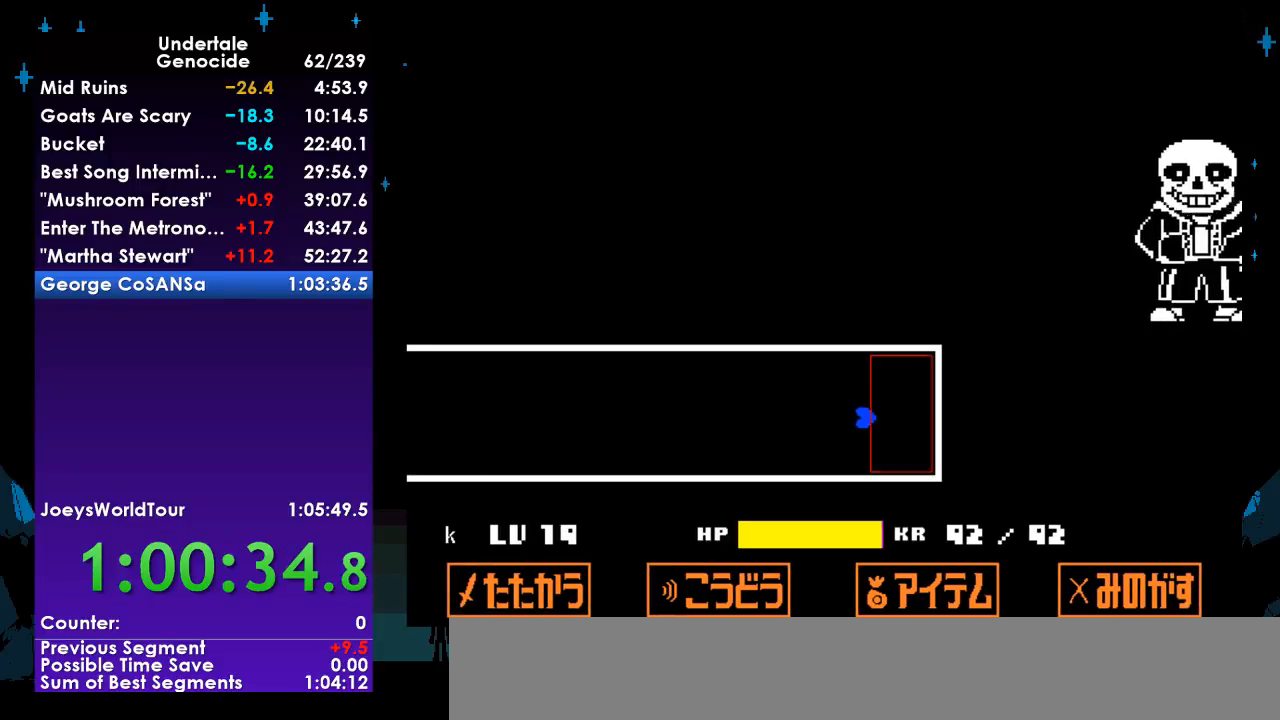
{"keys": ["left"], "events": []}